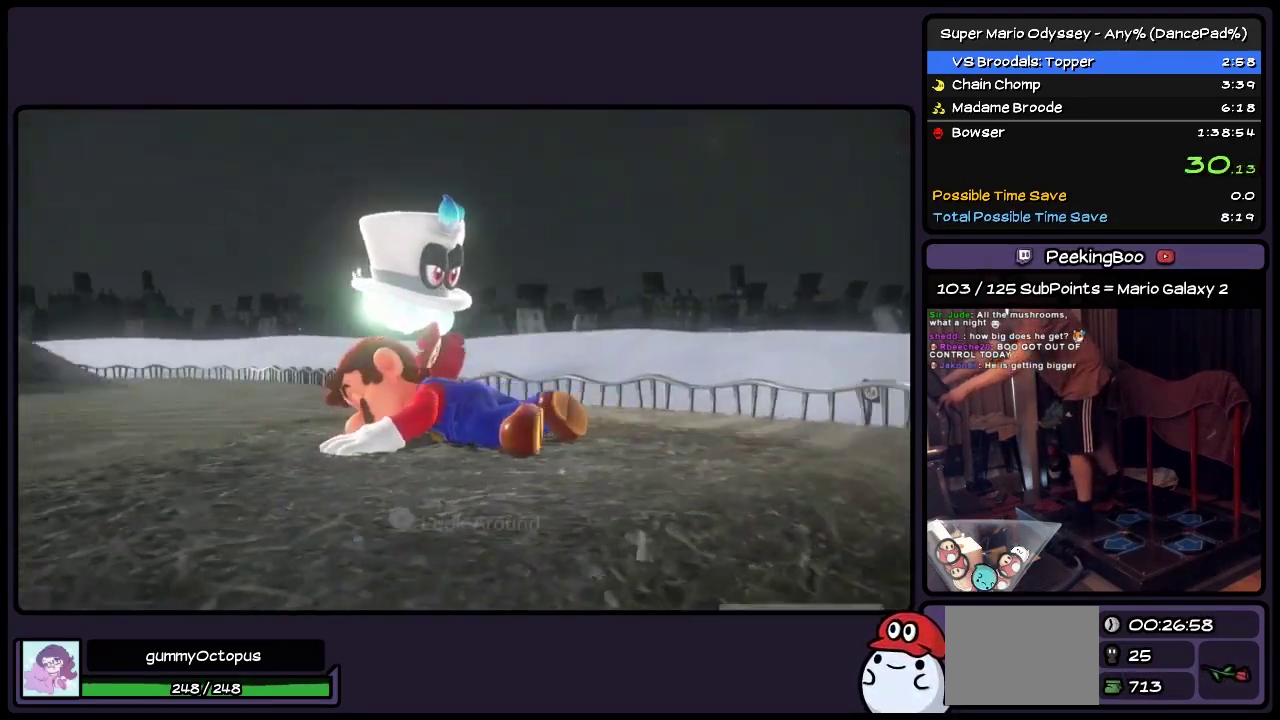
Gameplay with a controller (Nintendo layout); each line is a JSON object with the inputs held at the frame after it. "events" lists button and stick changes between this image and that frame as [ms after this image, input, new state], when the widget could be followed in between. Not read: L3 R3 START.
{"buttons": ["A"], "events": [[467, "A", "down"]]}
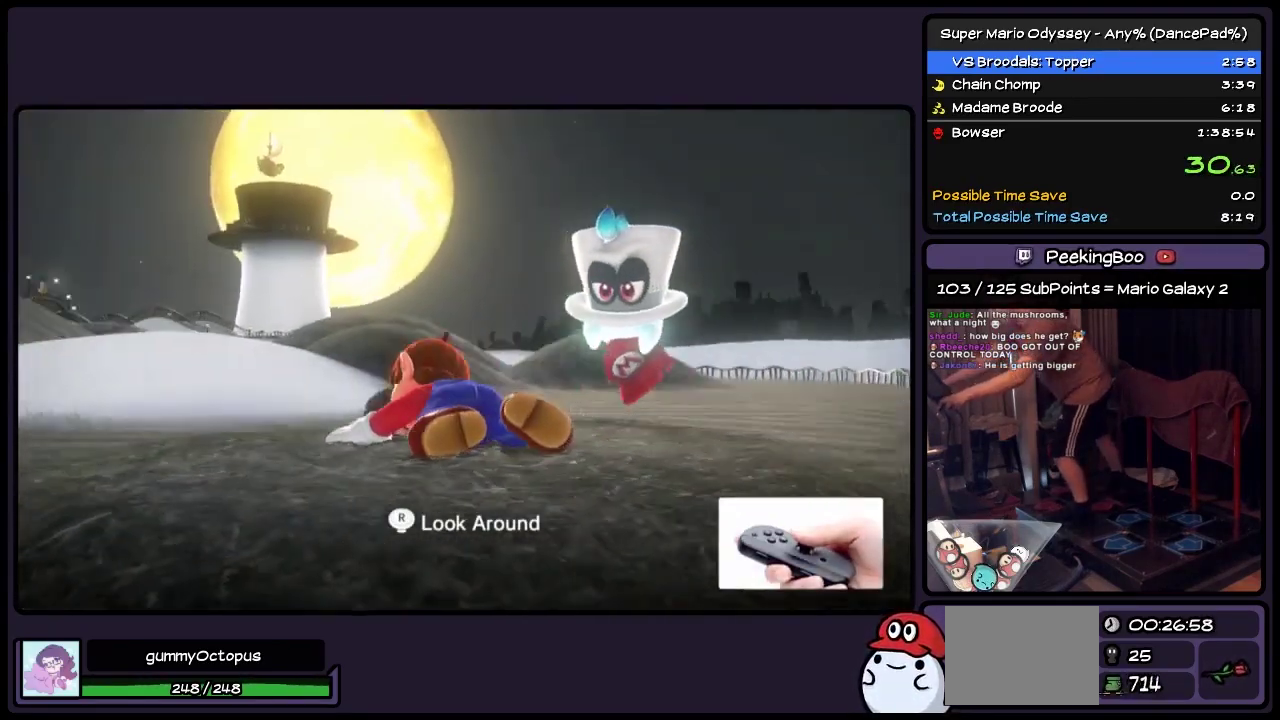
{"buttons": [], "events": [[133, "A", "up"], [250, "A", "down"], [383, "A", "up"]]}
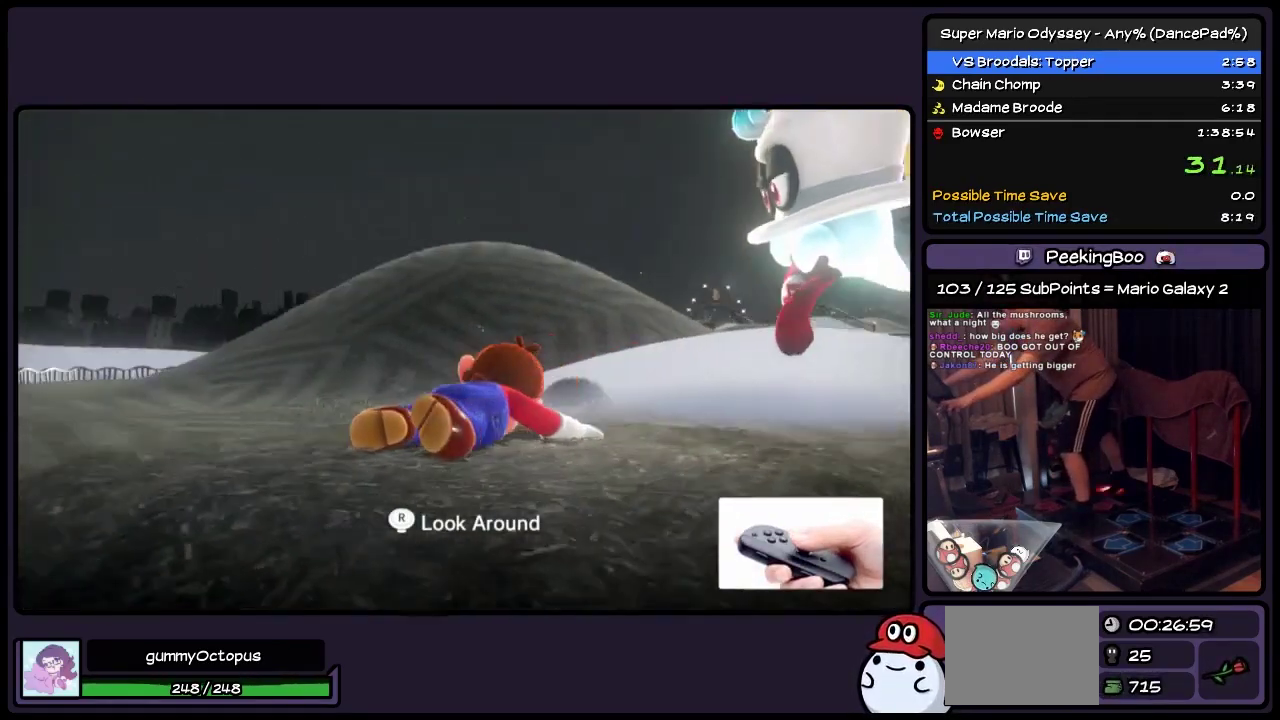
{"buttons": [], "events": [[50, "A", "down"], [133, "A", "up"], [250, "A", "down"], [467, "A", "up"]]}
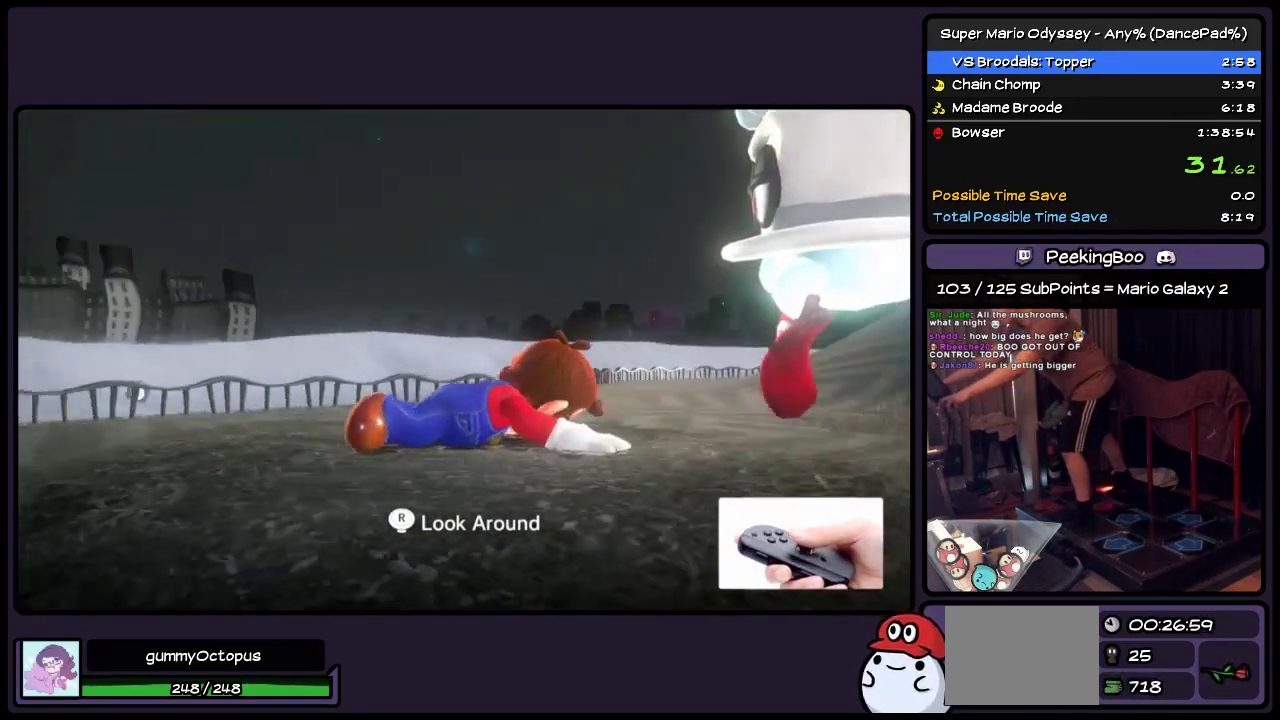
{"buttons": [], "events": [[50, "A", "down"], [133, "A", "up"], [250, "A", "down"], [467, "A", "up"]]}
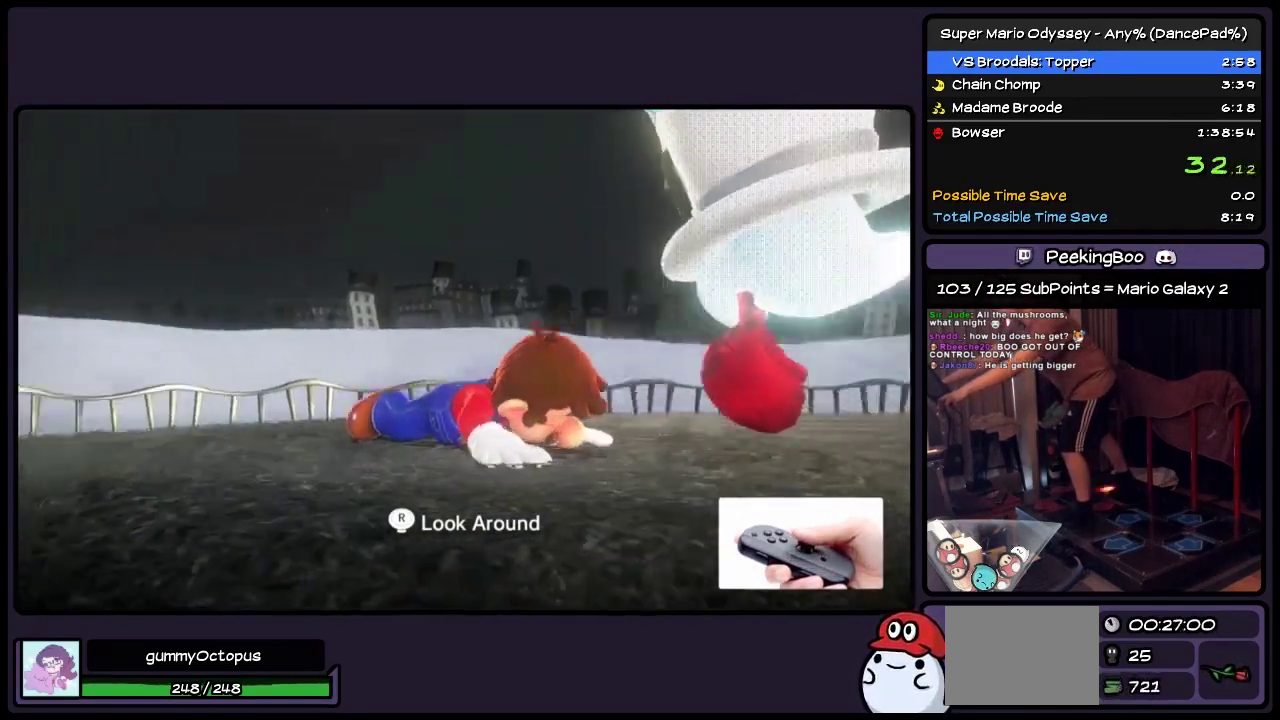
{"buttons": [], "events": [[50, "A", "down"], [133, "A", "up"], [250, "A", "down"], [383, "A", "up"]]}
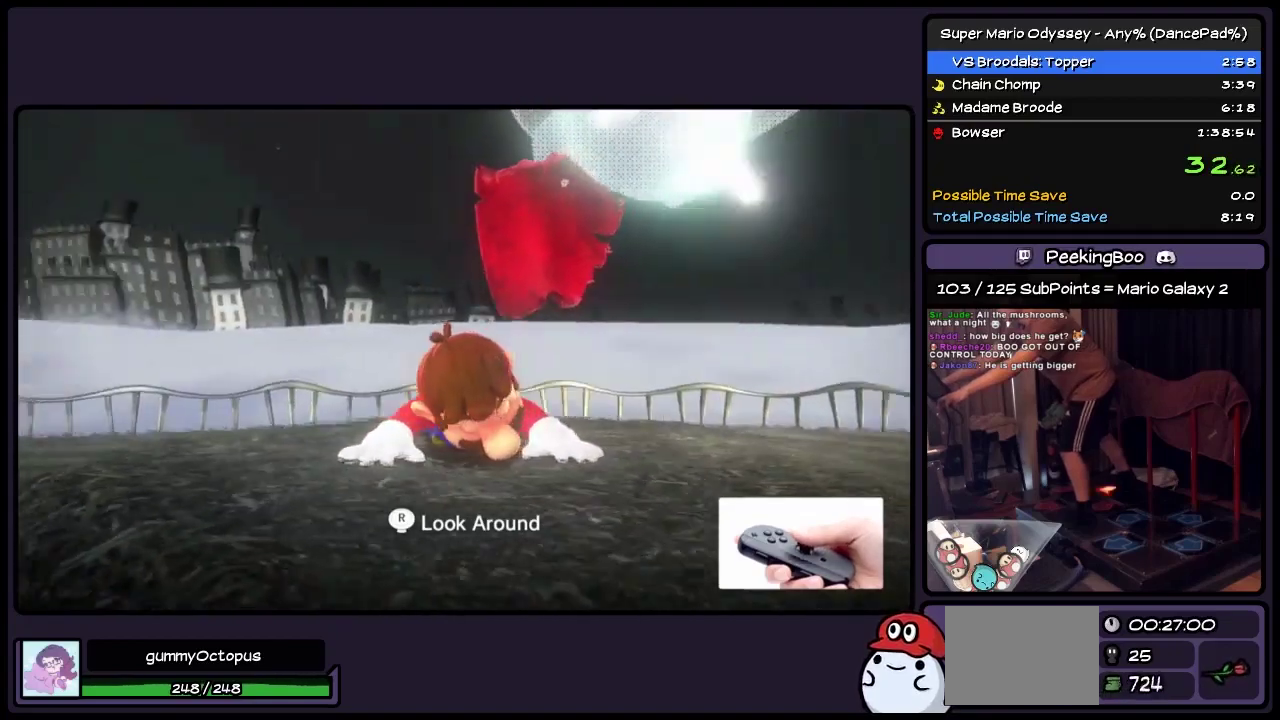
{"buttons": [], "events": [[50, "A", "down"], [133, "A", "up"], [217, "A", "down"], [417, "A", "up"]]}
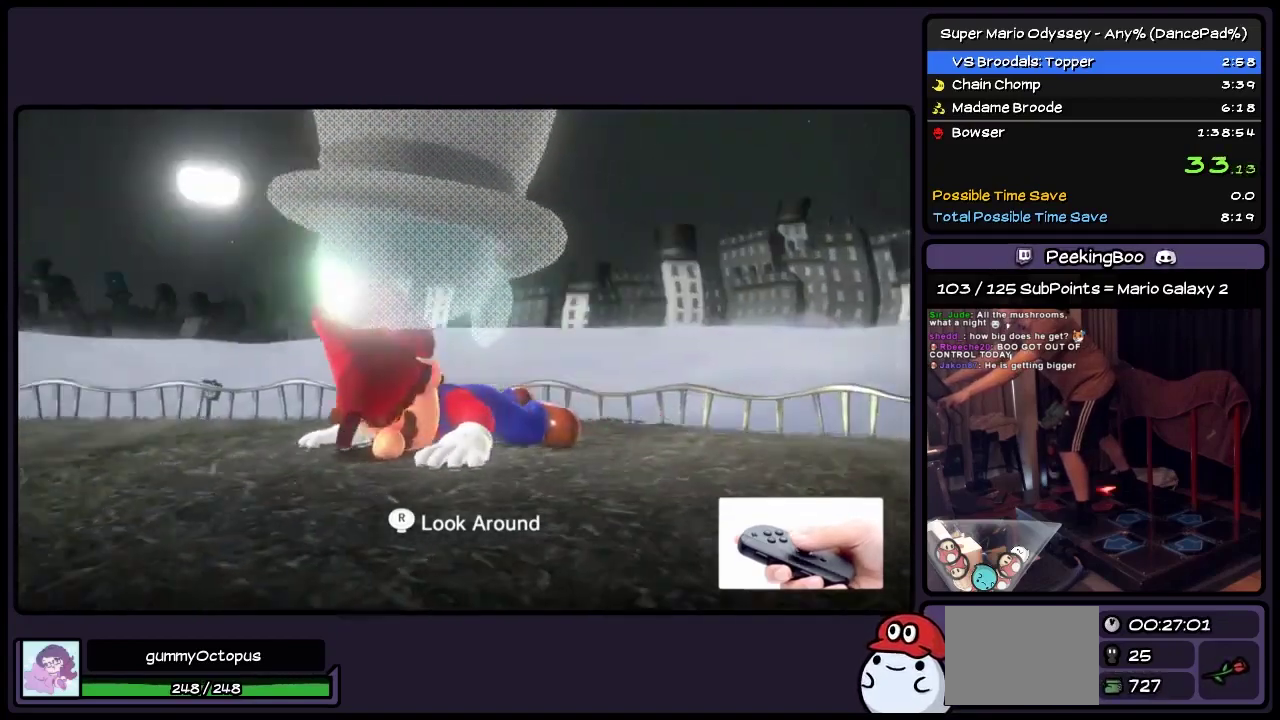
{"buttons": ["A"], "events": [[83, "A", "down"], [167, "A", "up"], [333, "A", "down"]]}
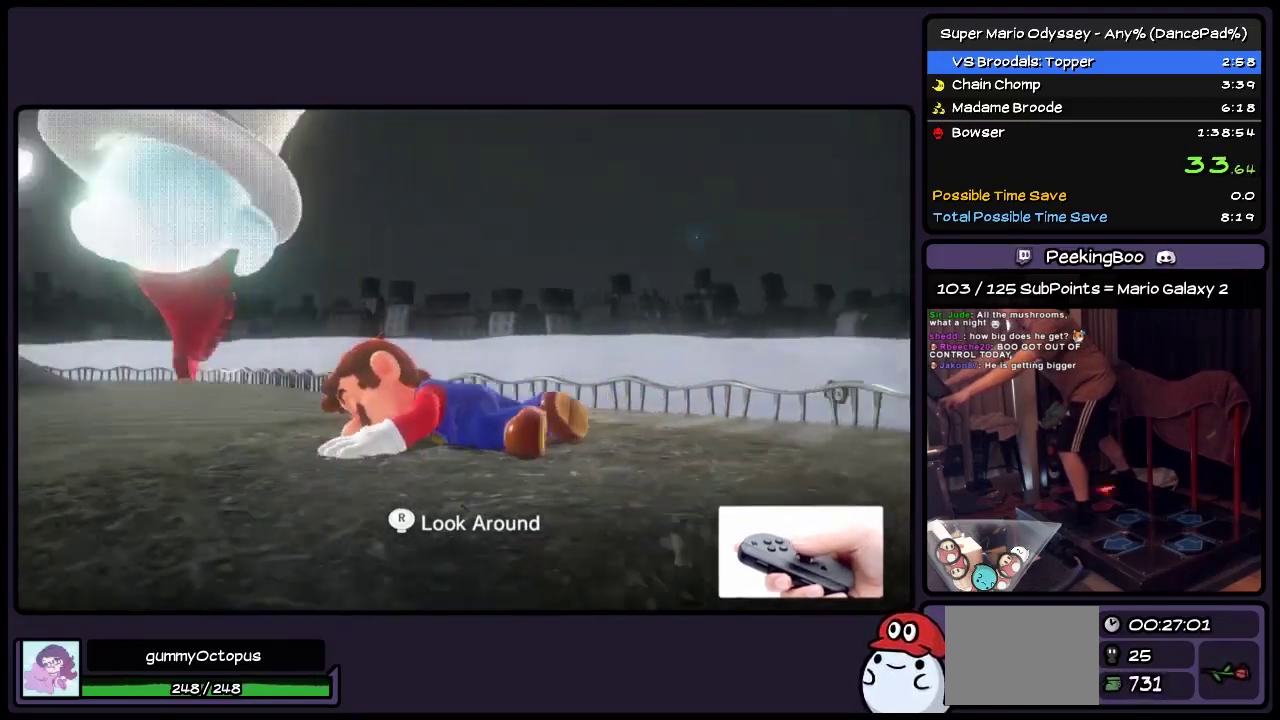
{"buttons": ["A"], "events": [[167, "A", "up"], [300, "A", "down"], [383, "A", "up"], [467, "A", "down"]]}
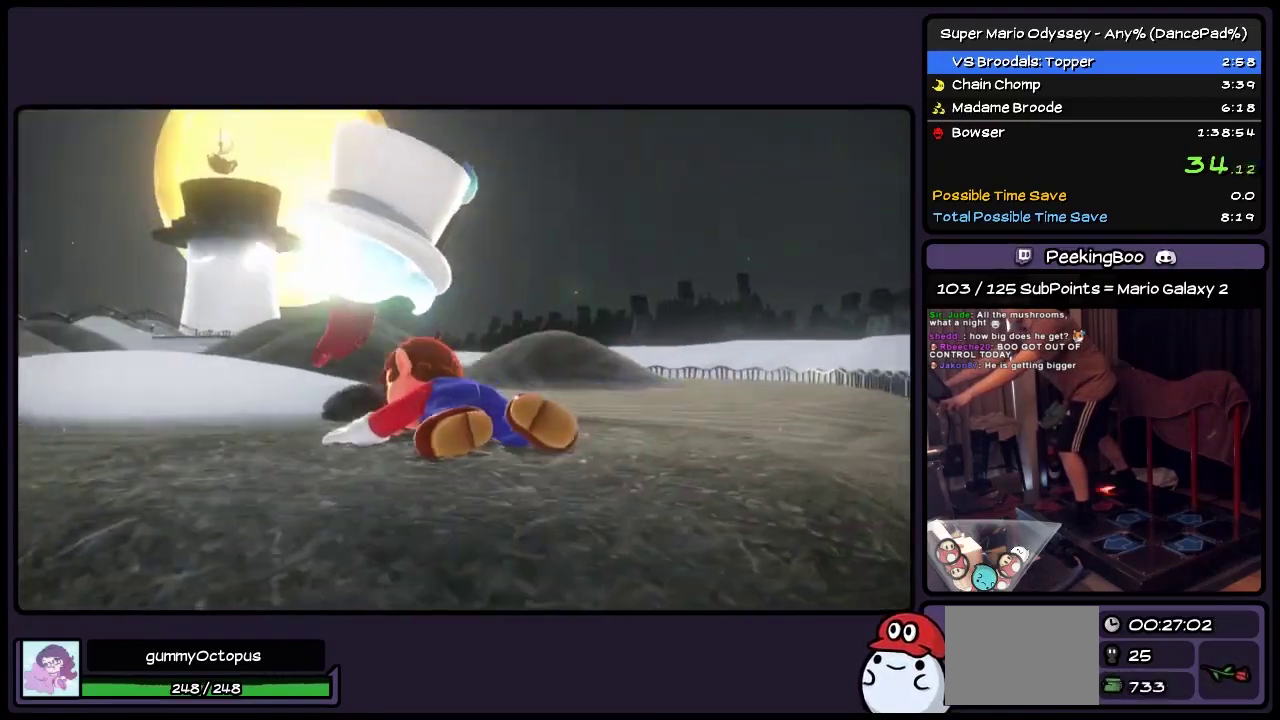
{"buttons": [], "events": [[83, "A", "up"], [250, "A", "down"], [467, "A", "up"]]}
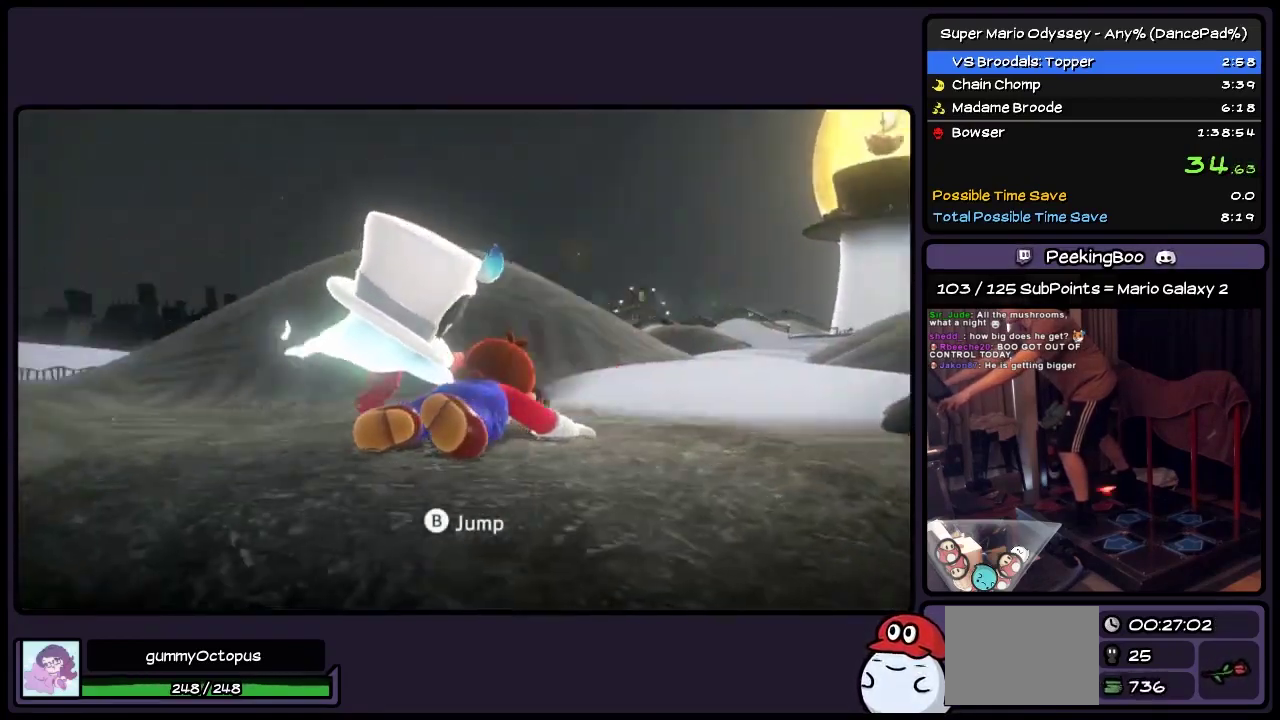
{"buttons": [], "events": [[83, "A", "down"], [250, "A", "up"], [383, "A", "down"], [500, "A", "up"]]}
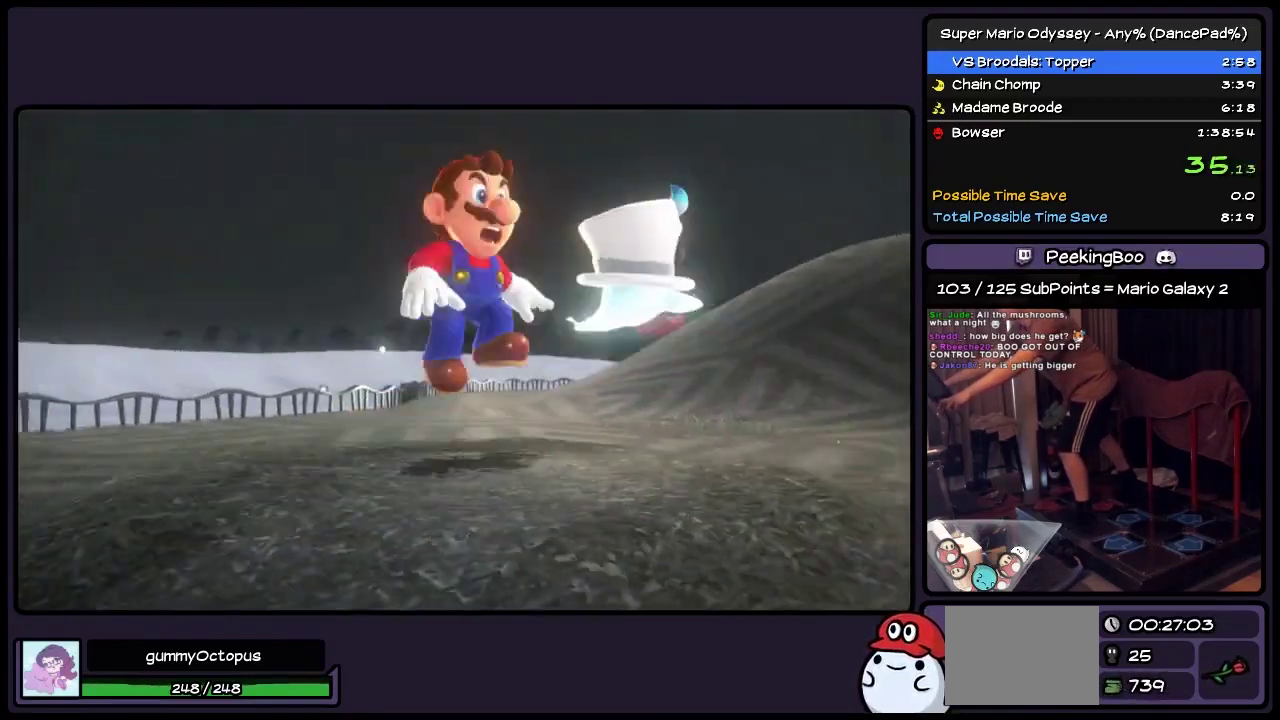
{"buttons": [], "events": [[167, "A", "down"], [383, "A", "up"]]}